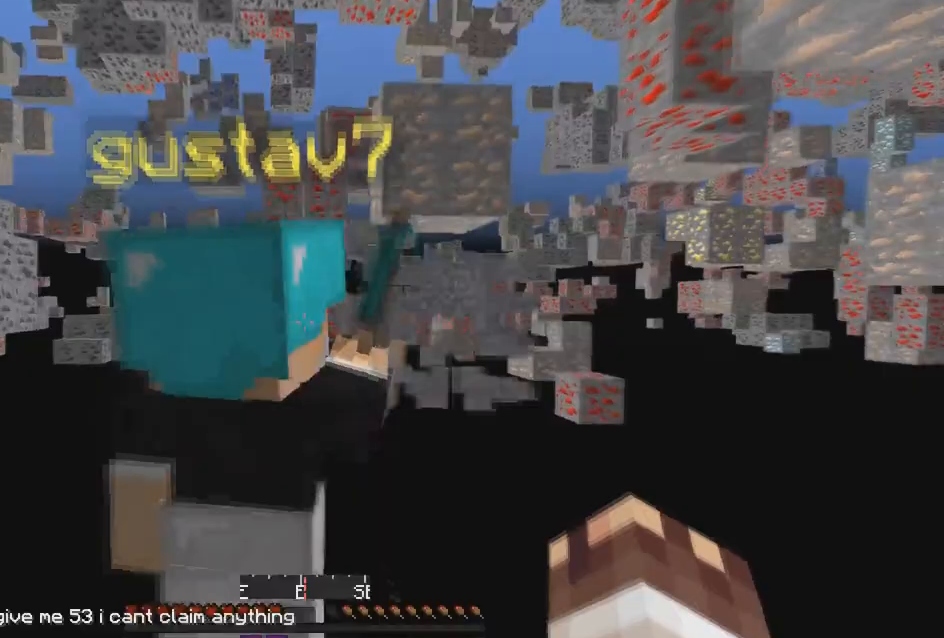
Gameplay with keyboard; each line is a JSON object with the keys held at the frame after it. "events" lists presses ("down") and releases ("up") of "a", "d", "s" and "w" between this image and that frame as [ms after this image, input, new state], when the widget could be followed in between. No other keys are recorded. Mouse input is not recorded.
{"keys": ["d"], "events": [[133, "w", "up"], [367, "d", "down"]]}
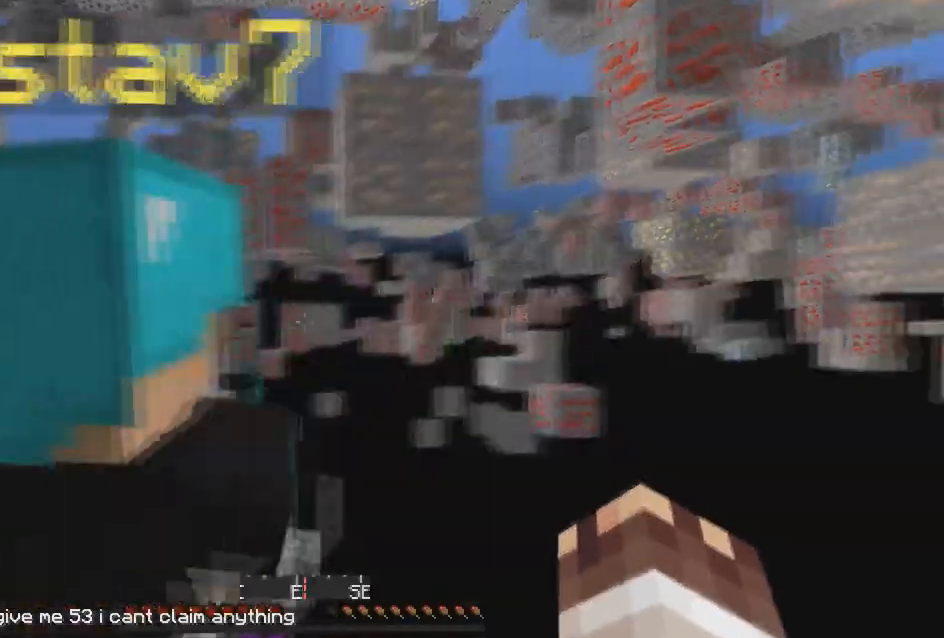
{"keys": [], "events": [[33, "d", "up"]]}
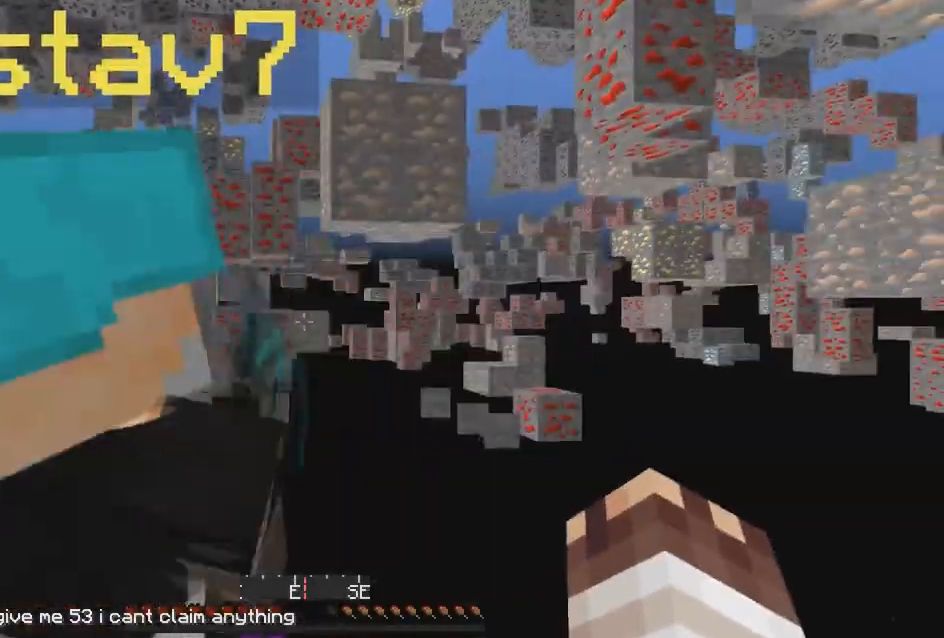
{"keys": [], "events": []}
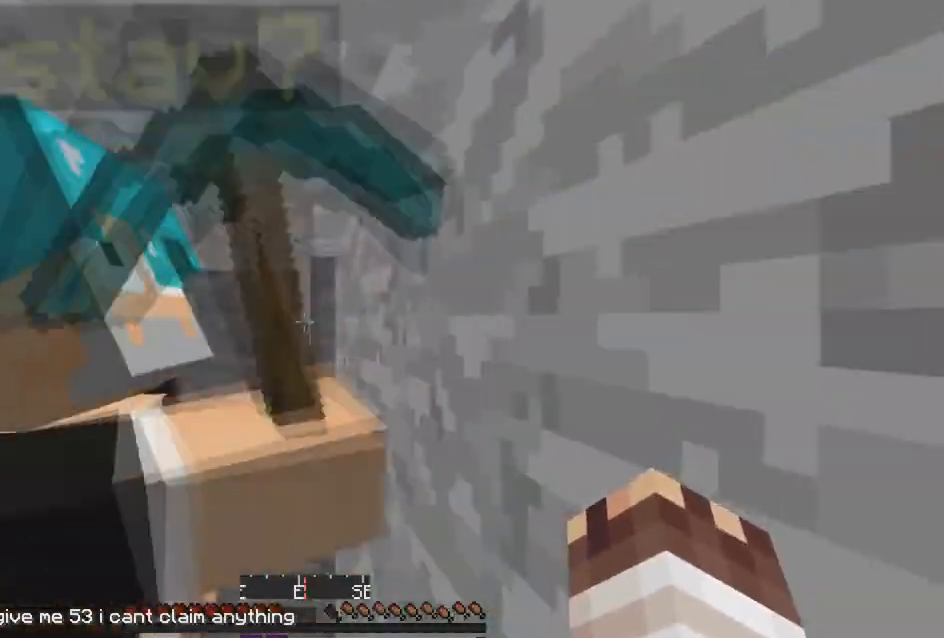
{"keys": [], "events": [[233, "a", "down"], [400, "a", "up"]]}
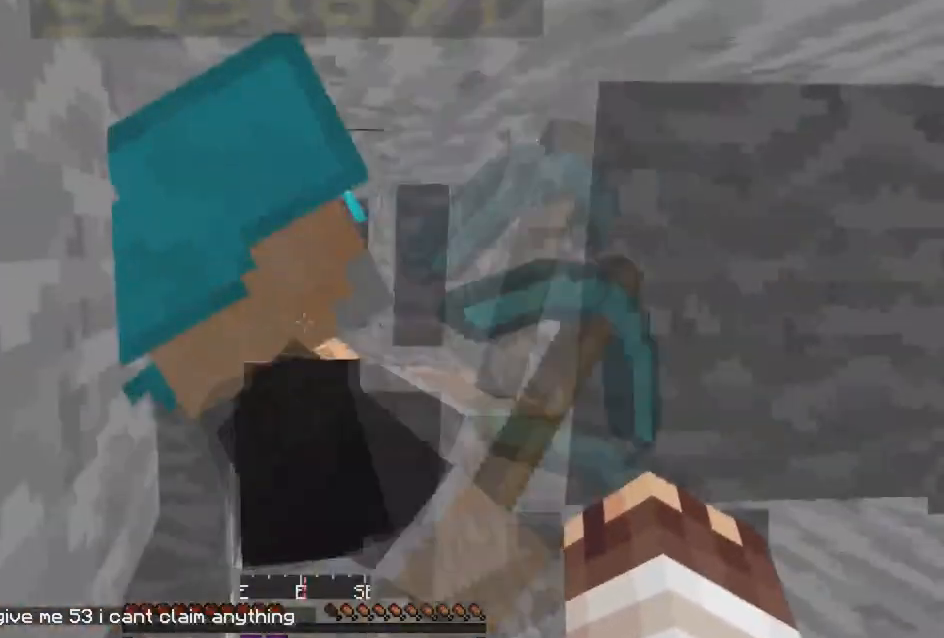
{"keys": []}
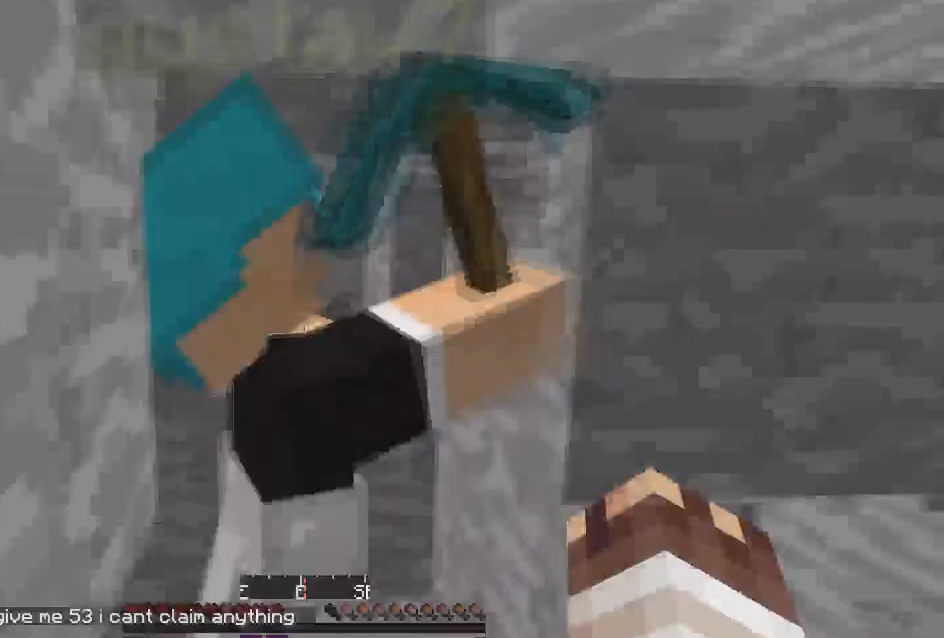
{"keys": [], "events": []}
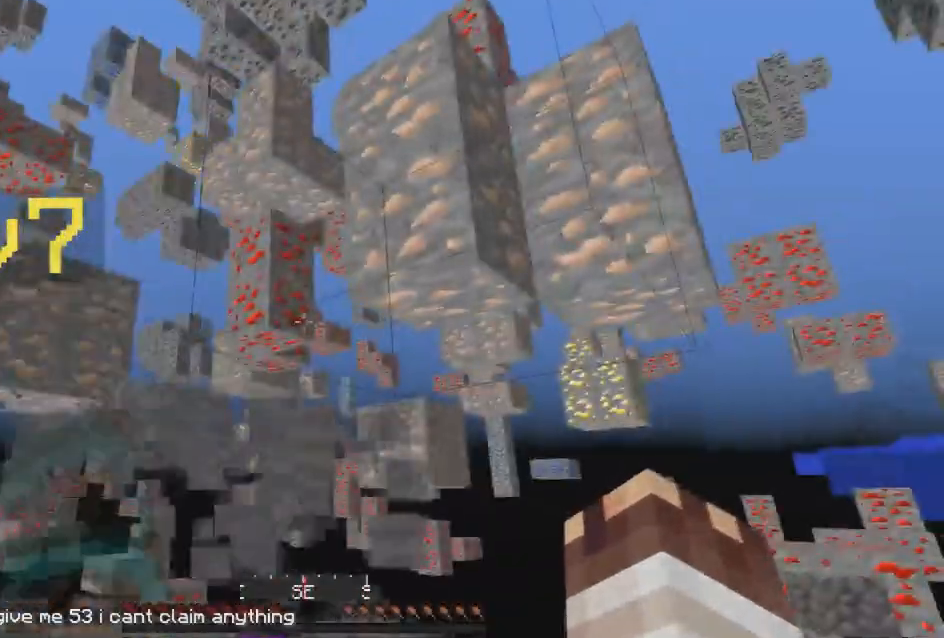
{"keys": [], "events": []}
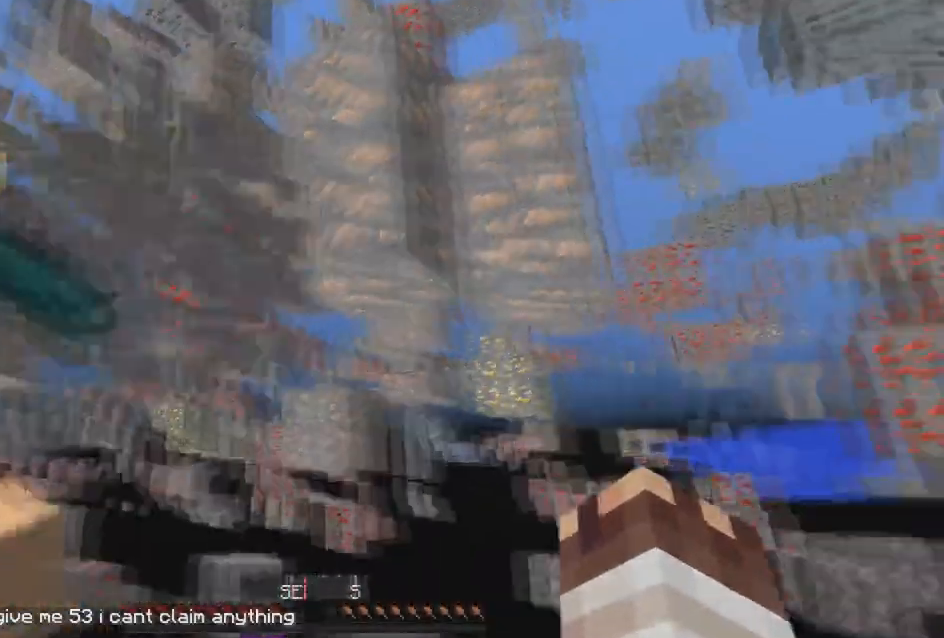
{"keys": [], "events": [[133, "a", "down"], [233, "a", "up"]]}
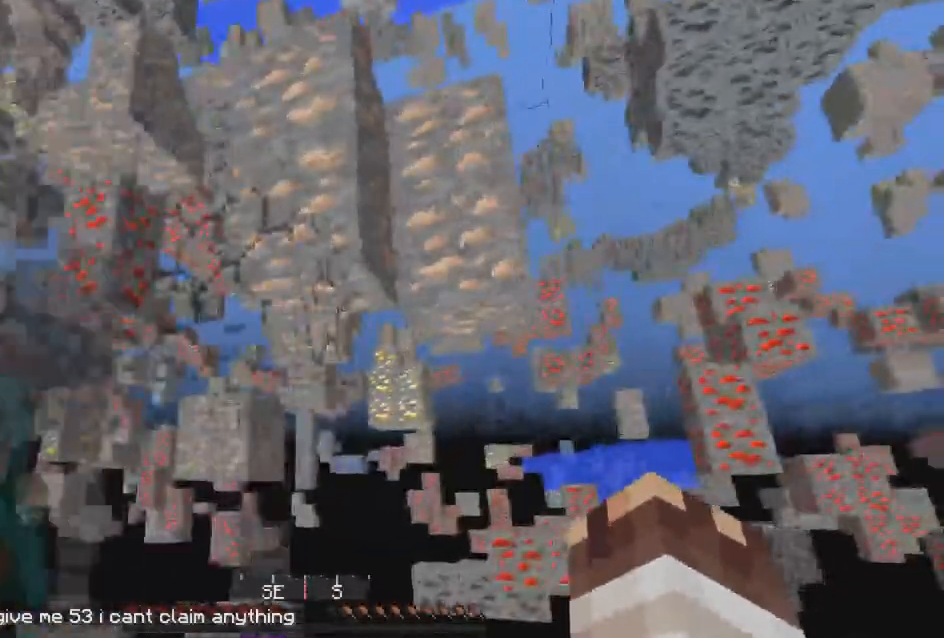
{"keys": [], "events": [[100, "a", "down"], [333, "a", "up"]]}
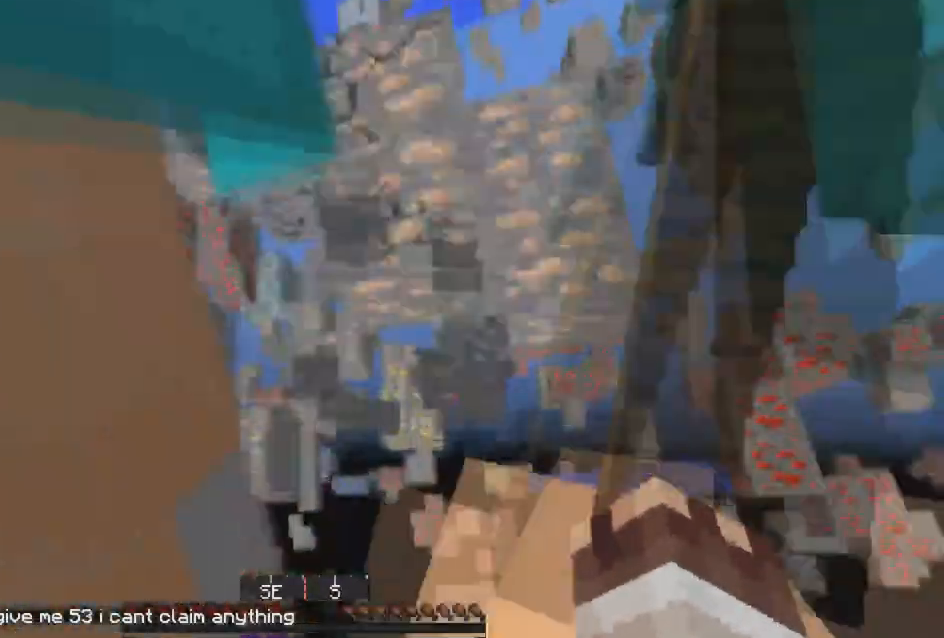
{"keys": [], "events": []}
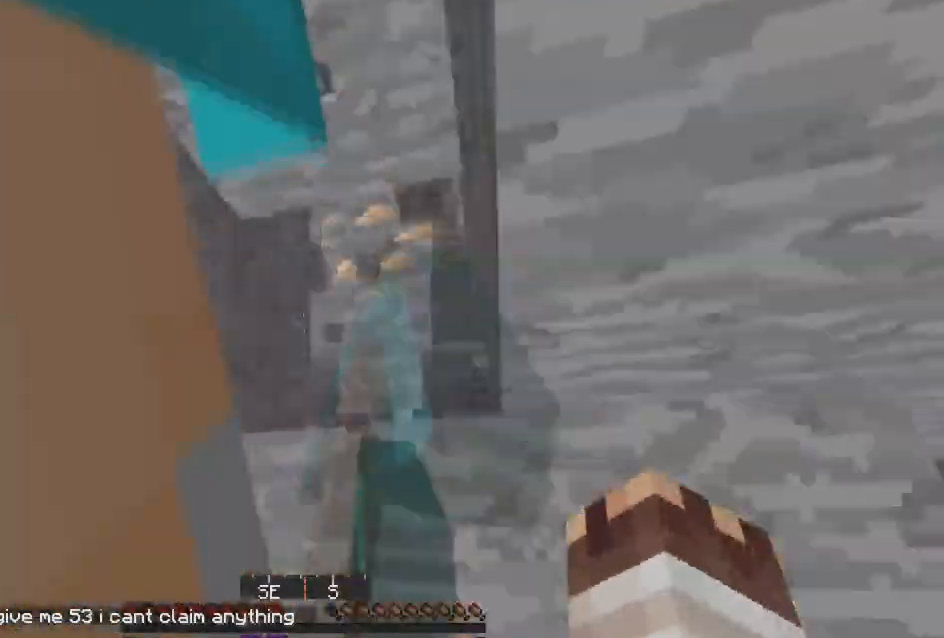
{"keys": [], "events": [[33, "d", "down"], [100, "d", "up"]]}
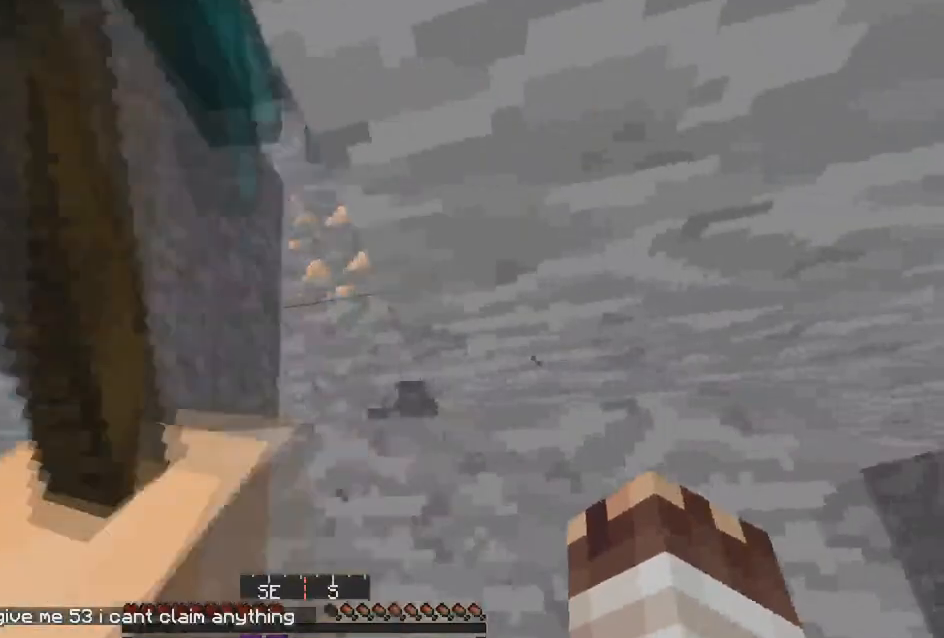
{"keys": [], "events": [[267, "s", "down"], [433, "s", "up"]]}